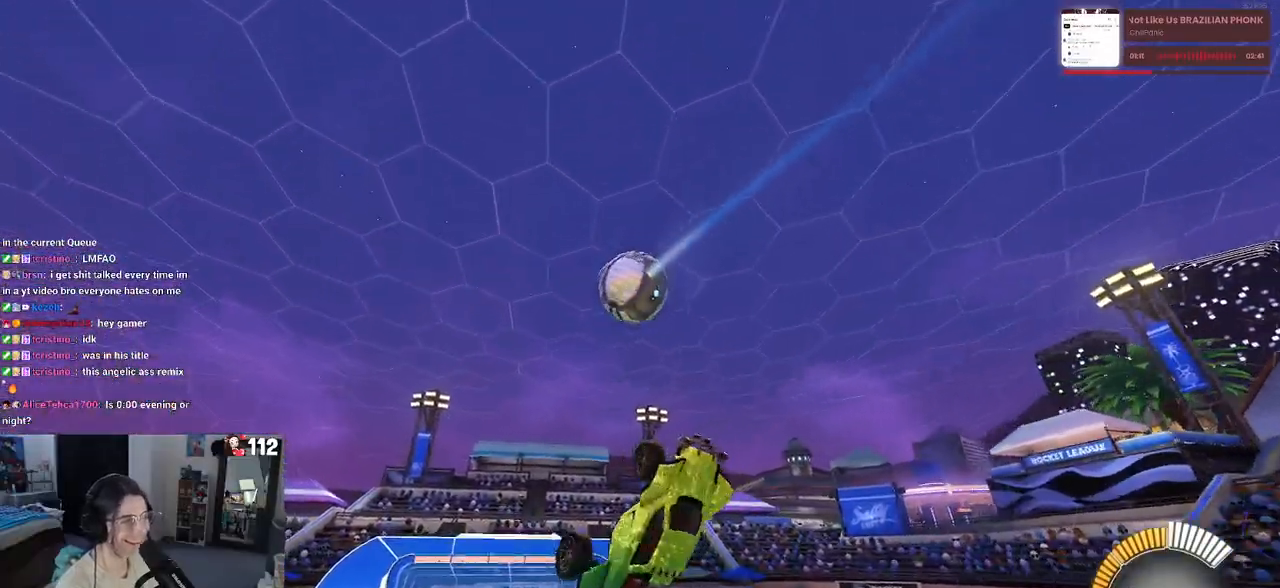
Gameplay with a controller (PlayStation layout); each line is a JSON object with the inputs held at the frame after it (dt_ms = milliseconds from this image to that frame). "events" lists button and stick changes between this image and that frame as [ms after this image, input, new state], when the widget could be followed in between. Not read: R2.
{"dt_ms": 500, "buttons": ["L1", "R1"], "left_stick": "center", "right_stick": "center", "events": [[67, "left_stick", "left"], [267, "left_stick", "center"], [283, "R1", "up"], [317, "left_stick", "right"], [450, "R1", "down"], [483, "left_stick", "center"]]}
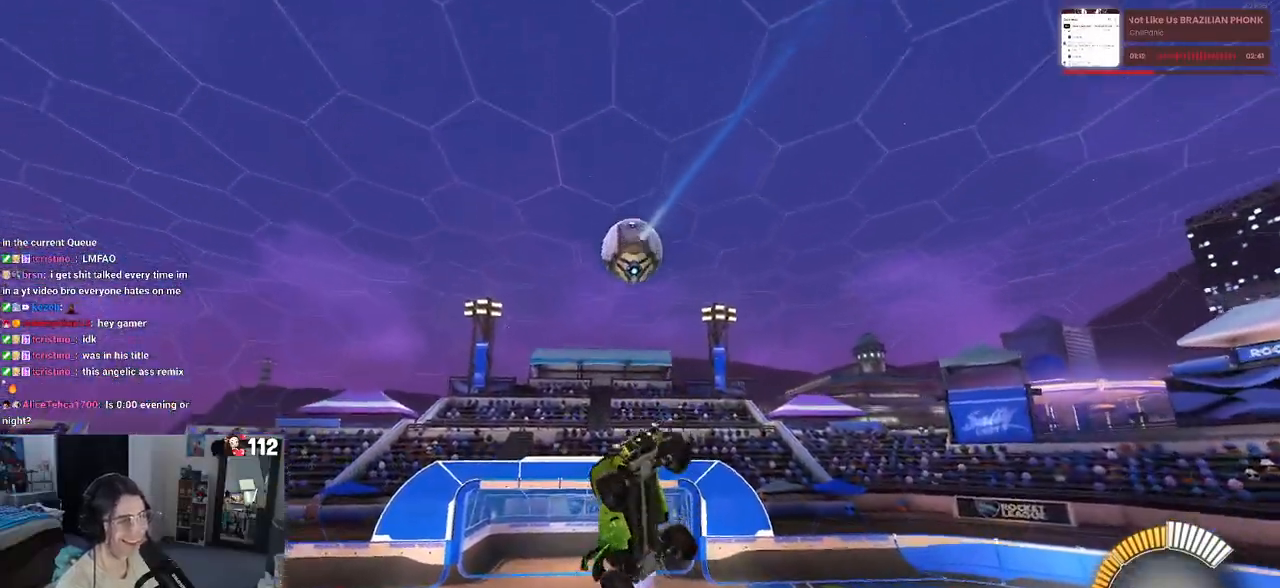
{"dt_ms": 500, "buttons": ["L1", "R1"], "left_stick": "left", "right_stick": "center", "events": [[33, "left_stick", "left"], [200, "R1", "up"], [233, "left_stick", "up"], [383, "left_stick", "center"], [433, "left_stick", "left"], [500, "R1", "down"]]}
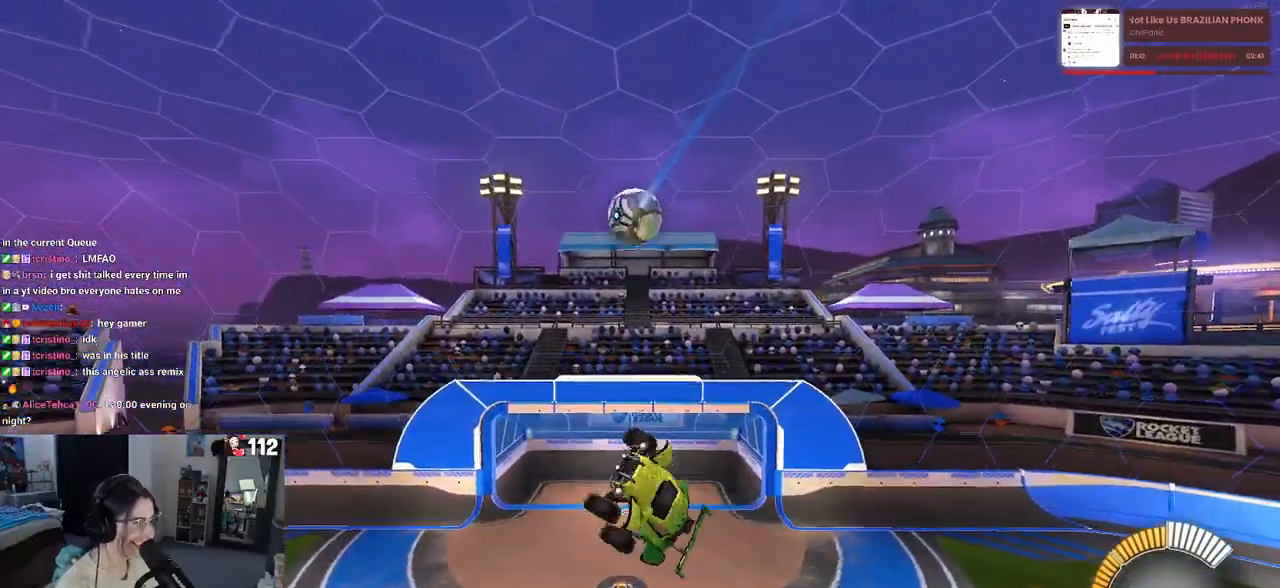
{"dt_ms": 500, "buttons": ["L1"], "left_stick": "left", "right_stick": "center", "events": [[17, "left_stick", "up-left"], [233, "R1", "up"], [333, "left_stick", "left"]]}
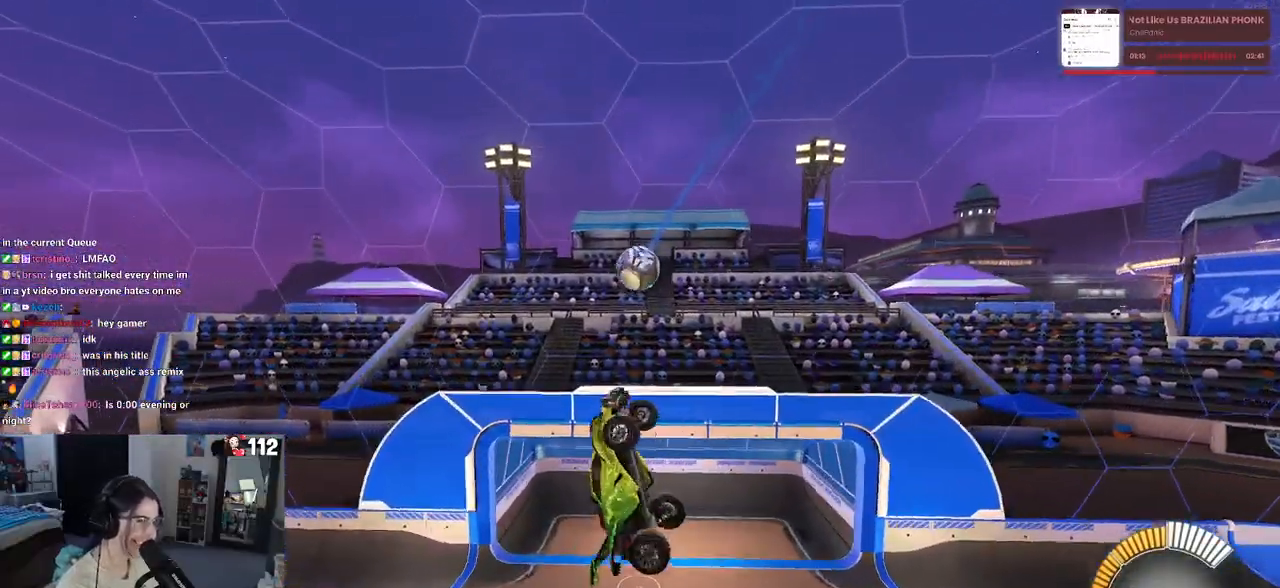
{"dt_ms": 500, "buttons": ["L1", "R1"], "left_stick": "up", "right_stick": "center", "events": [[67, "left_stick", "center"], [117, "left_stick", "right"], [300, "R1", "down"], [317, "left_stick", "up"]]}
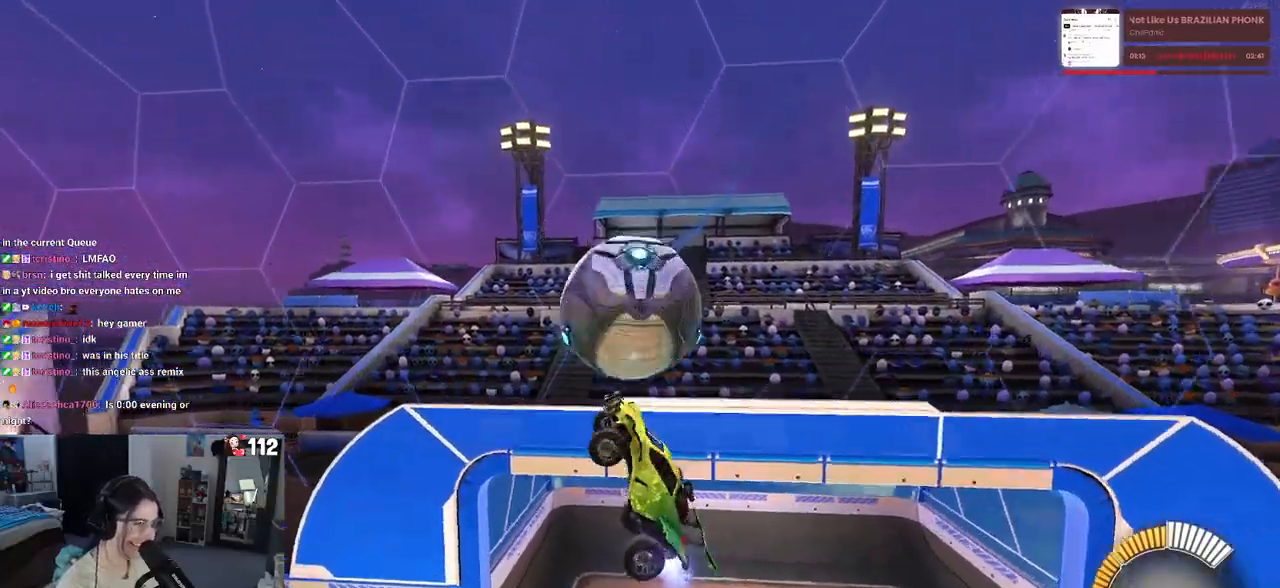
{"dt_ms": 500, "buttons": ["SQUARE", "R1"], "left_stick": "right", "right_stick": "center", "events": [[100, "left_stick", "up-left"], [267, "L1", "up"], [283, "left_stick", "center"], [350, "left_stick", "right"], [417, "SQUARE", "down"]]}
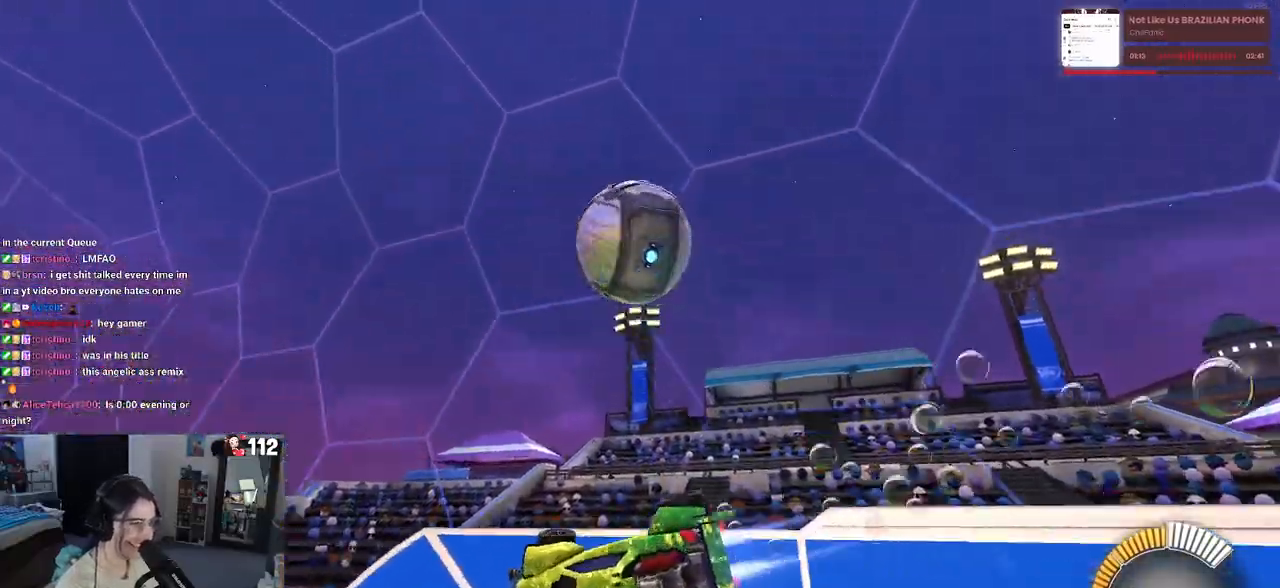
{"dt_ms": 500, "buttons": ["CROSS", "SQUARE"], "left_stick": "down", "right_stick": "center", "events": [[50, "R1", "up"], [67, "left_stick", "center"], [267, "left_stick", "down"], [467, "CROSS", "down"]]}
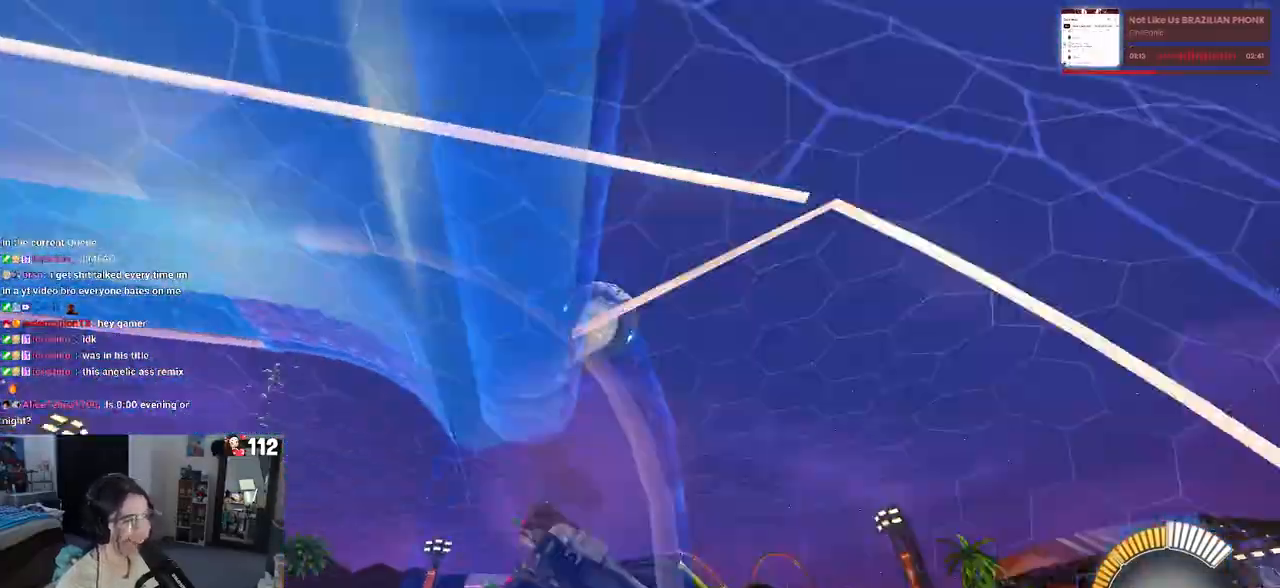
{"dt_ms": 500, "buttons": [], "left_stick": "down-right", "right_stick": "center"}
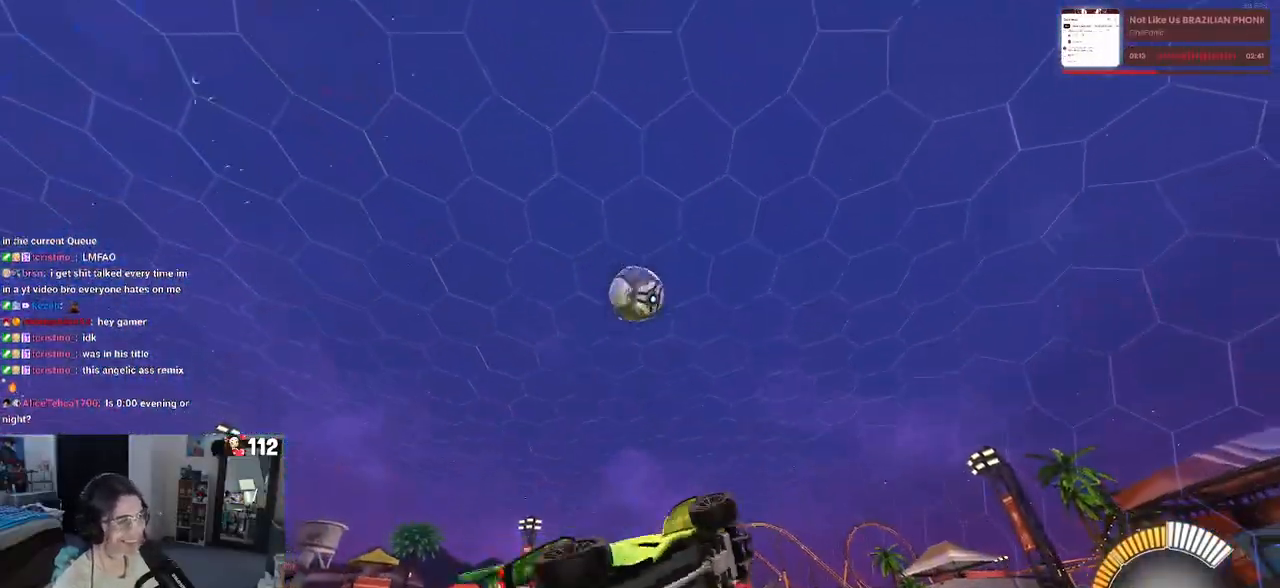
{"dt_ms": 500, "buttons": ["R1"], "left_stick": "center", "right_stick": "center", "events": [[100, "left_stick", "center"], [383, "R1", "down"]]}
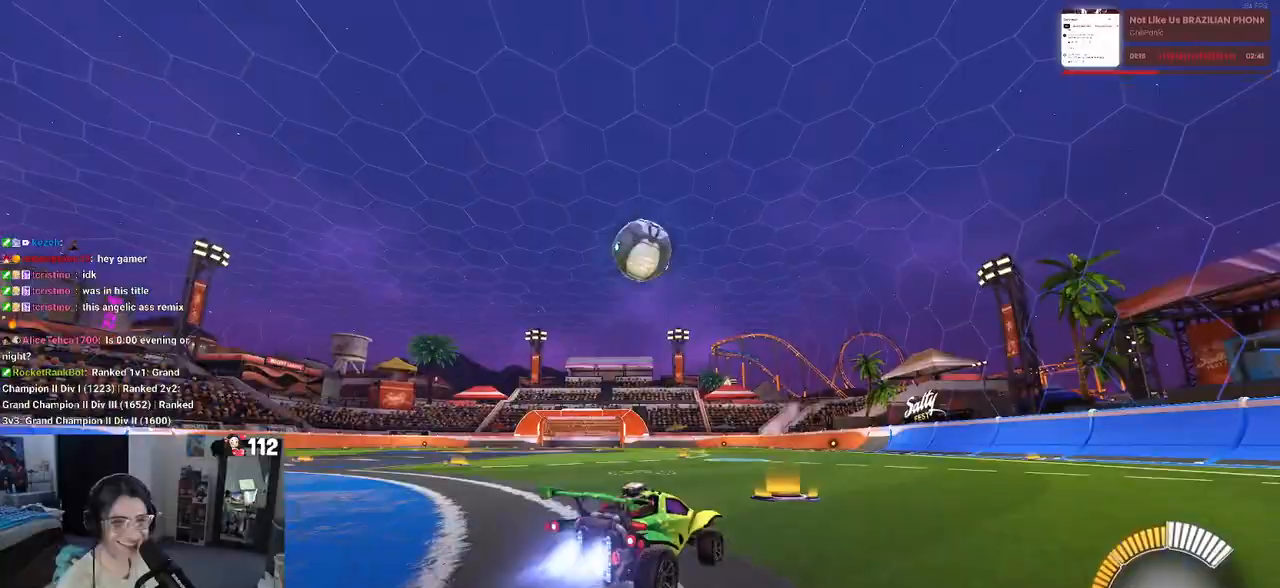
{"dt_ms": 500, "buttons": [], "left_stick": "center", "right_stick": "center", "events": [[83, "left_stick", "left"], [300, "left_stick", "center"], [400, "R1", "up"]]}
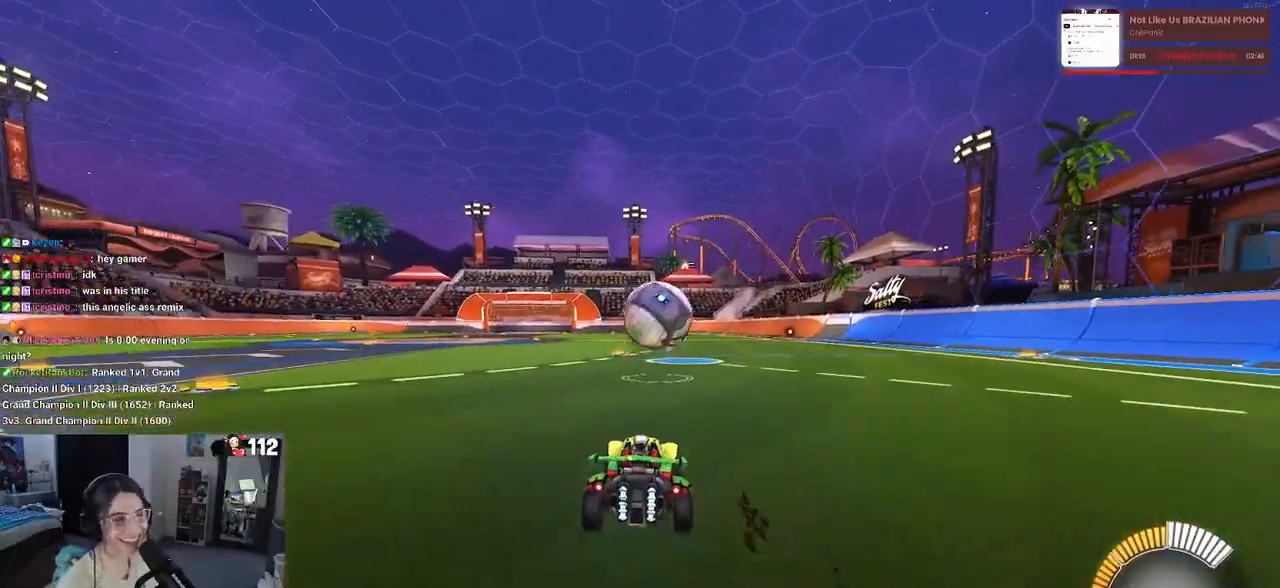
{"dt_ms": 500, "buttons": ["CROSS"], "left_stick": "down-right", "right_stick": "center", "events": [[183, "left_stick", "right"], [317, "left_stick", "down-right"], [350, "CROSS", "down"]]}
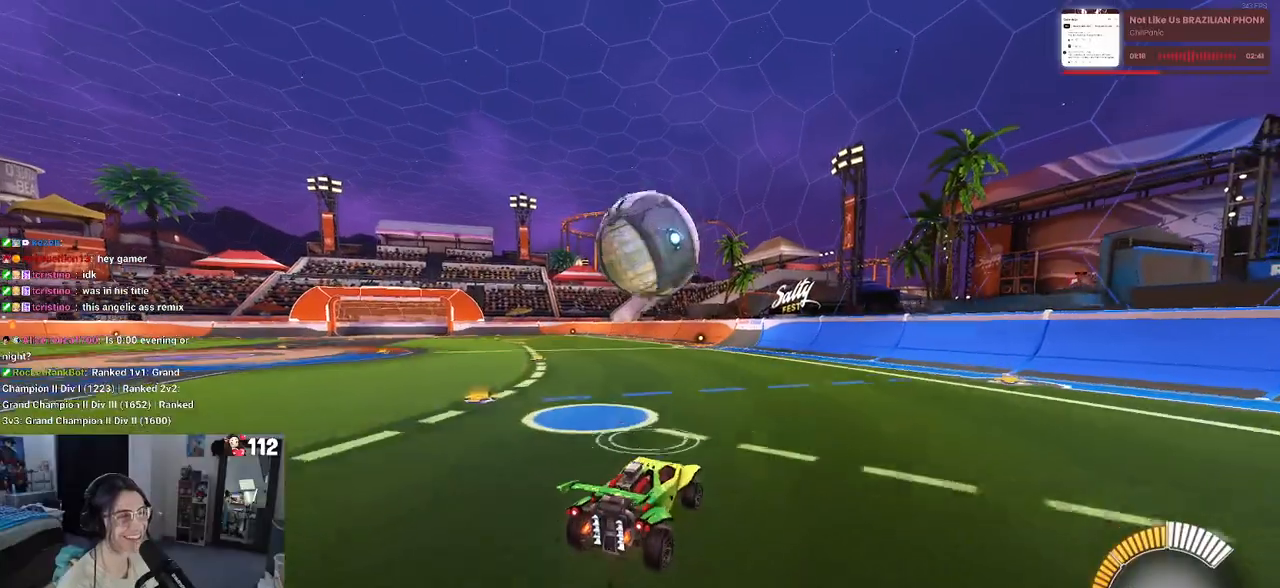
{"dt_ms": 500, "buttons": ["L1", "R1"], "left_stick": "left", "right_stick": "center", "events": [[50, "CROSS", "up"], [50, "left_stick", "center"], [117, "CROSS", "down"], [150, "left_stick", "down"], [200, "L1", "down"], [267, "CROSS", "up"], [317, "left_stick", "left"], [417, "R1", "down"]]}
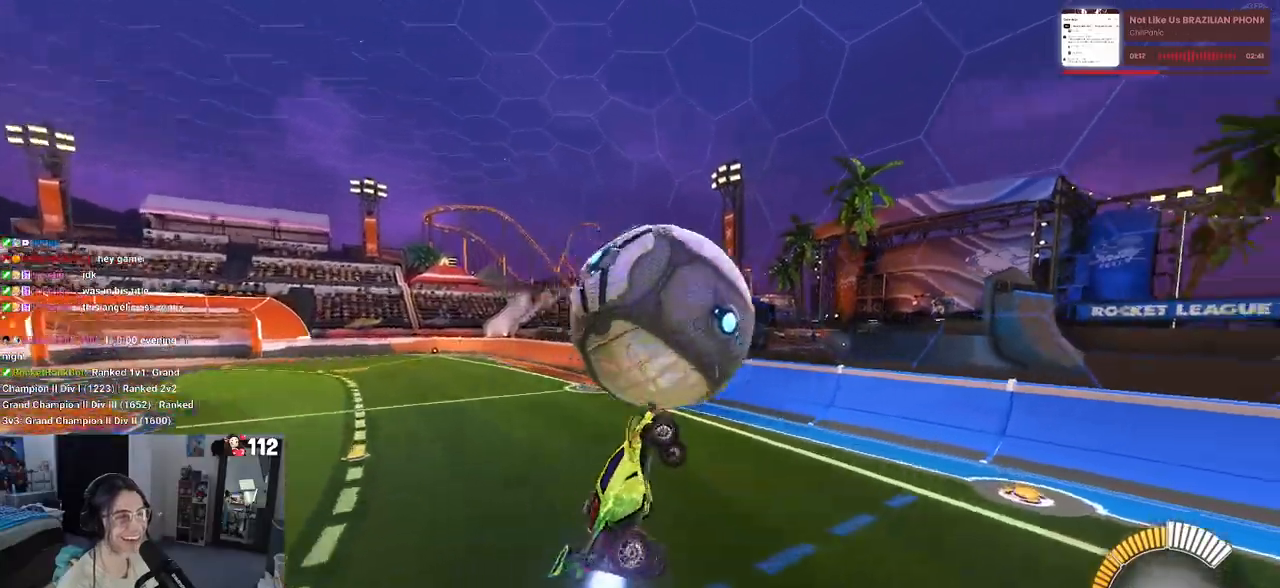
{"dt_ms": 500, "buttons": ["L1"], "left_stick": "down-left", "right_stick": "center", "events": [[167, "R1", "up"], [333, "left_stick", "down-left"]]}
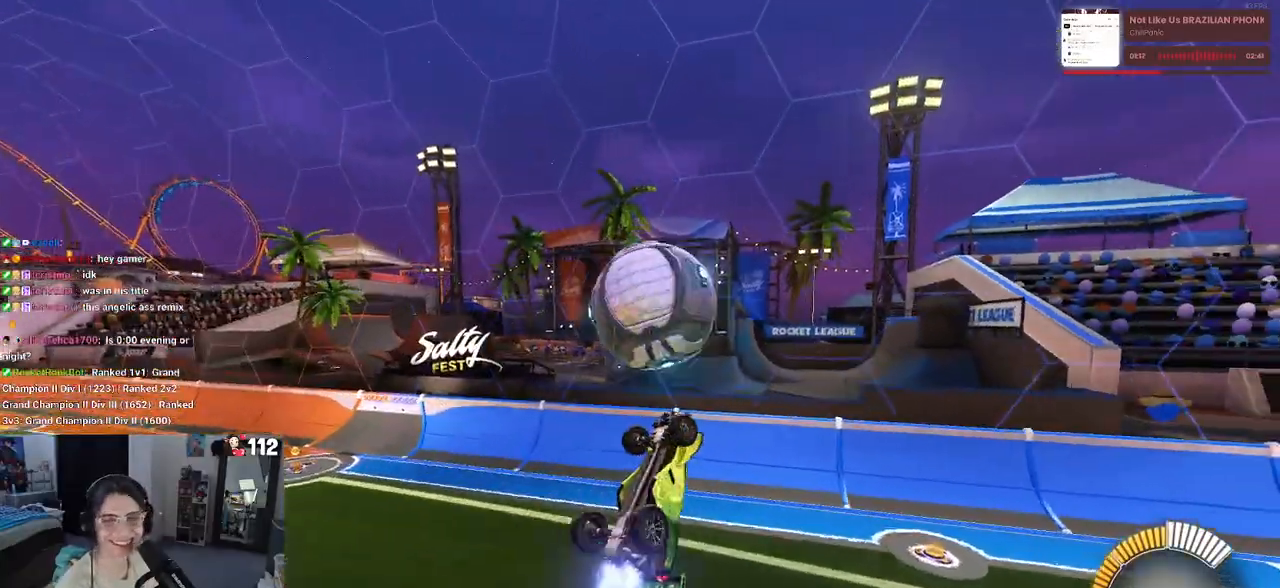
{"dt_ms": 500, "buttons": ["L1"], "left_stick": "down-left", "right_stick": "center", "events": [[17, "R1", "down"], [83, "left_stick", "down-right"], [217, "left_stick", "up-right"], [300, "left_stick", "up-left"], [383, "left_stick", "left"], [483, "R1", "up"], [483, "left_stick", "down-left"]]}
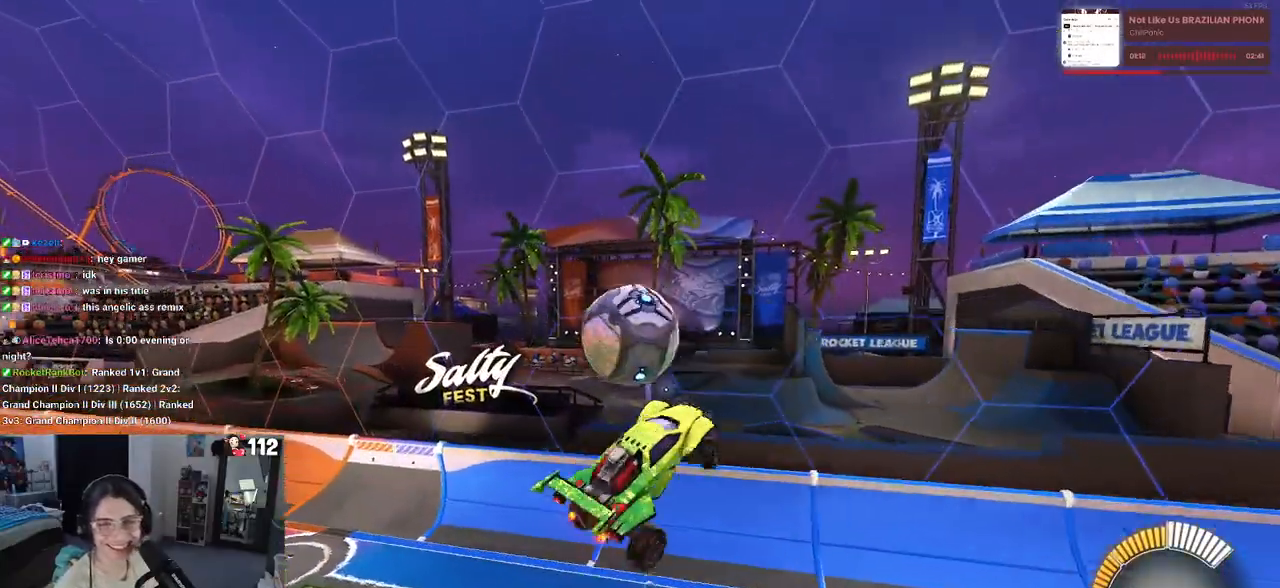
{"dt_ms": 500, "buttons": ["SQUARE", "R1"], "left_stick": "up-right", "right_stick": "center", "events": [[133, "L1", "up"], [217, "left_stick", "down"], [383, "R1", "down"], [400, "SQUARE", "down"], [417, "left_stick", "up-right"]]}
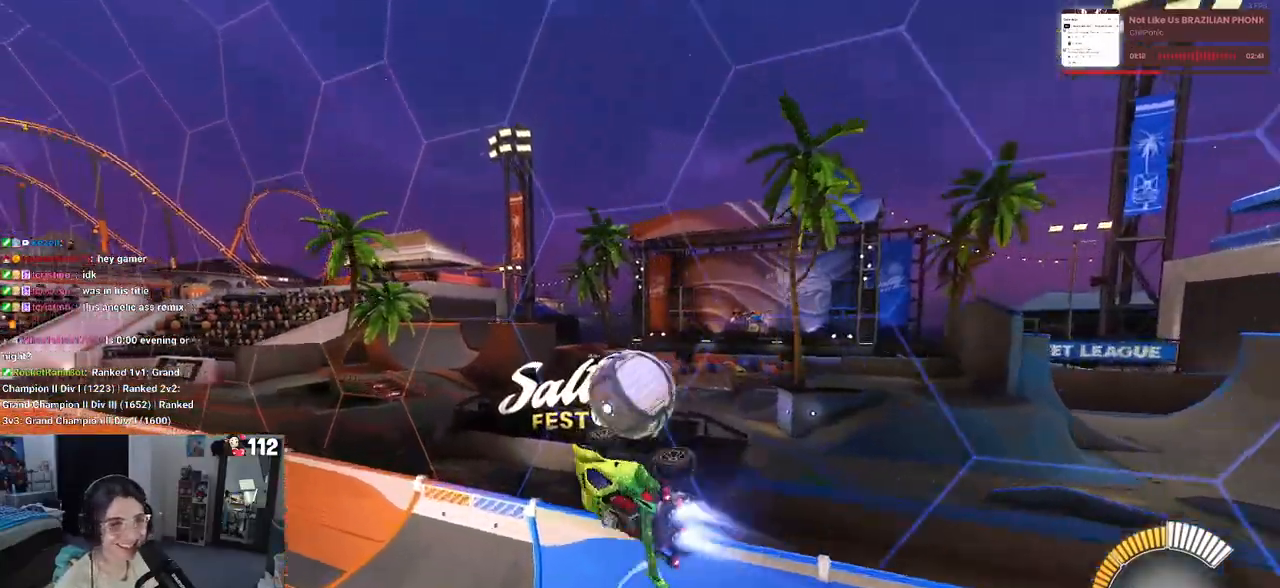
{"dt_ms": 500, "buttons": ["R1"], "left_stick": "up", "right_stick": "center", "events": [[67, "SQUARE", "up"], [100, "left_stick", "center"], [300, "left_stick", "up"]]}
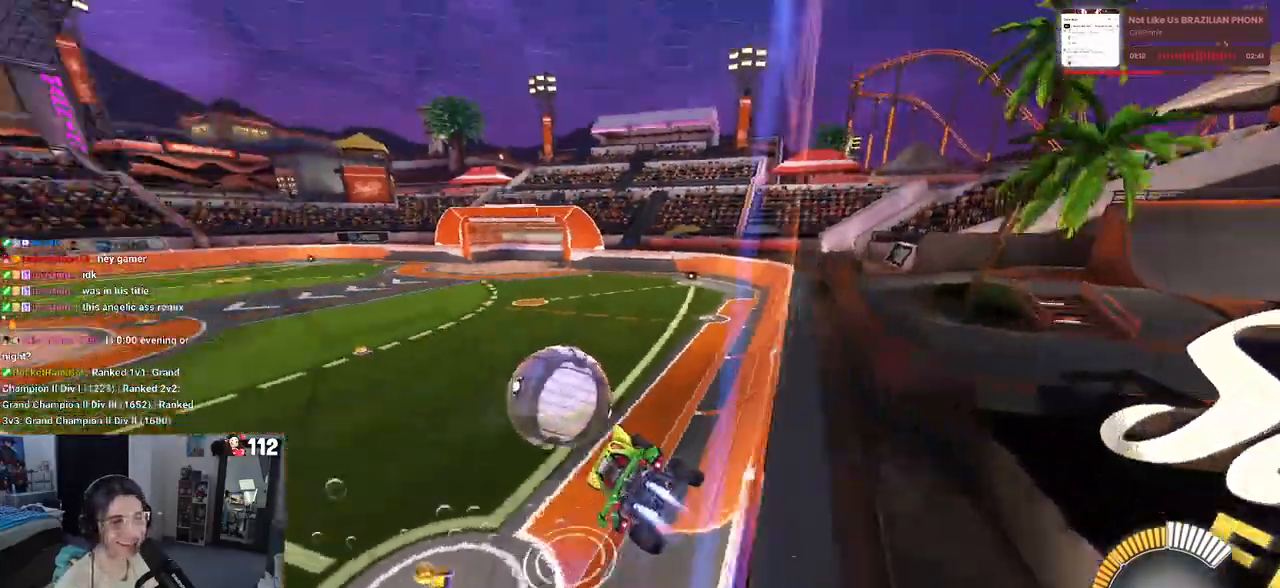
{"dt_ms": 500, "buttons": ["R1"], "left_stick": "center", "right_stick": "center", "events": [[67, "left_stick", "center"]]}
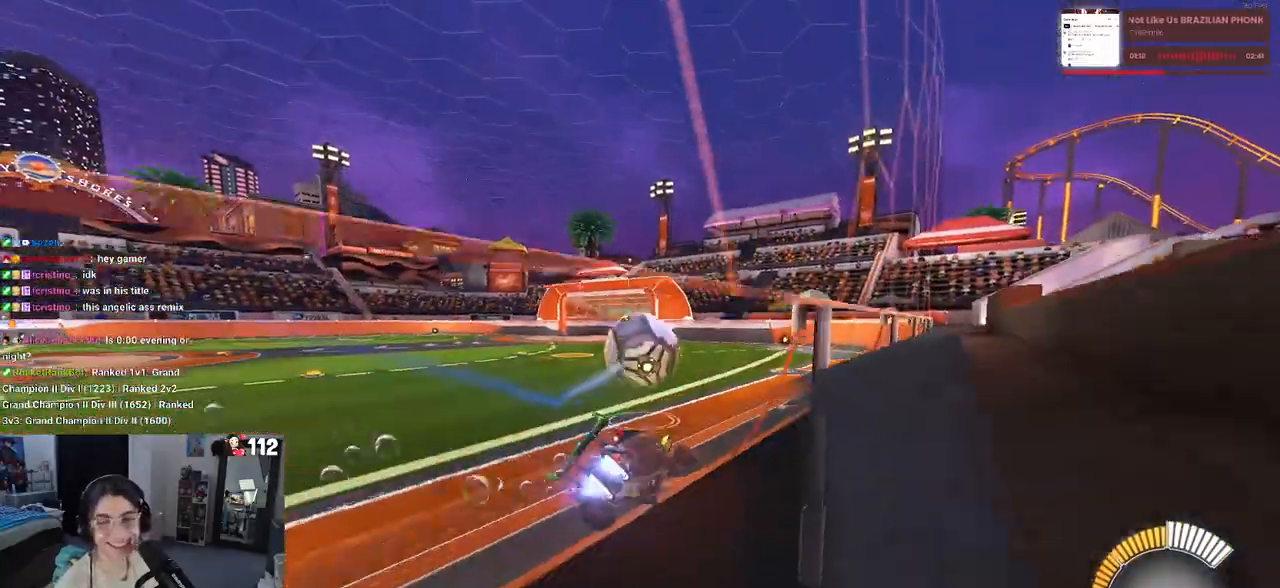
{"dt_ms": 500, "buttons": [], "left_stick": "center", "right_stick": "center", "events": [[133, "R1", "up"]]}
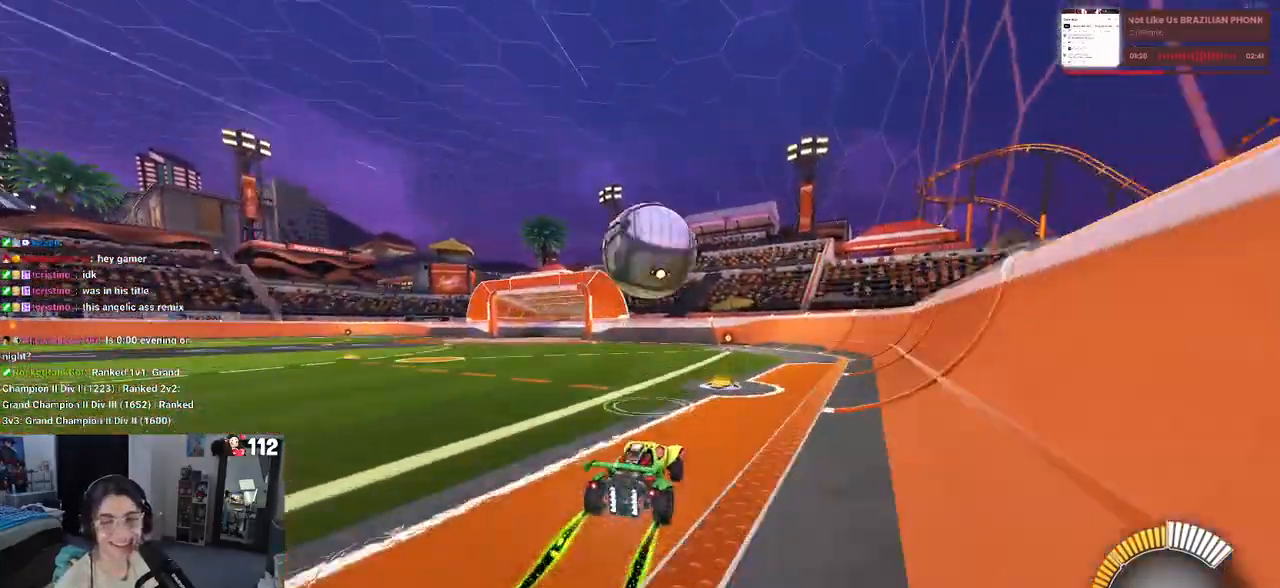
{"dt_ms": 500, "buttons": [], "left_stick": "up-right", "right_stick": "center", "events": [[133, "CROSS", "down"], [133, "left_stick", "down"], [350, "CROSS", "up"], [367, "left_stick", "center"], [450, "left_stick", "up-right"]]}
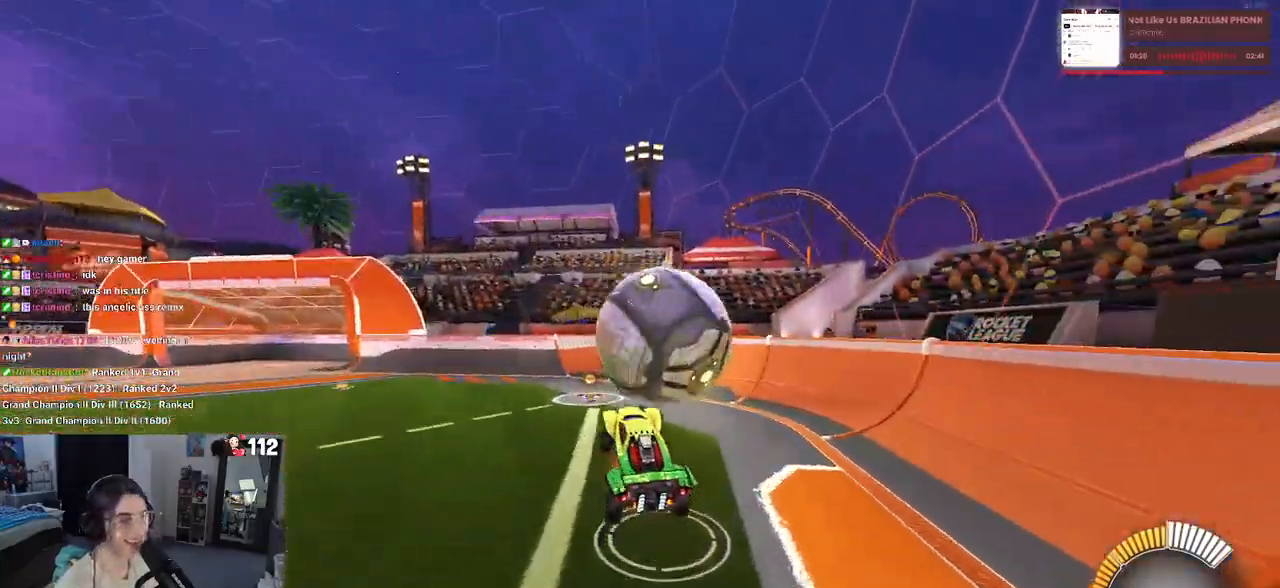
{"dt_ms": 500, "buttons": ["SQUARE", "R1"], "left_stick": "down", "right_stick": "center", "events": [[17, "CROSS", "down"], [167, "CROSS", "up"], [183, "left_stick", "down"], [217, "R1", "down"], [267, "SQUARE", "down"], [433, "left_stick", "center"], [483, "left_stick", "down"]]}
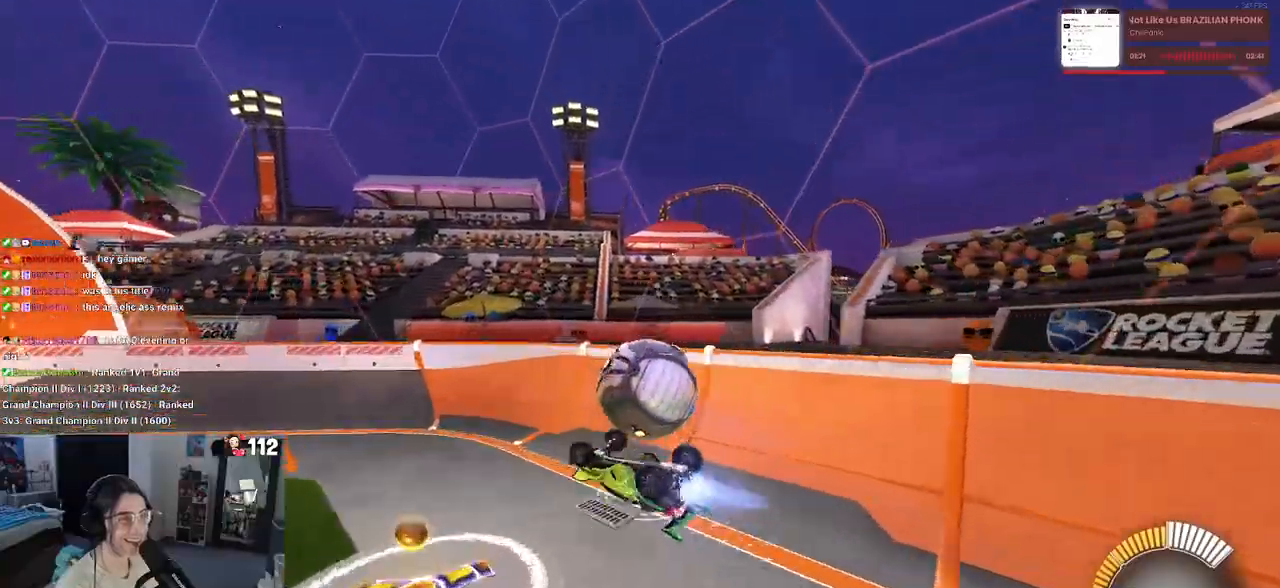
{"dt_ms": 500, "buttons": ["R1"], "left_stick": "center", "right_stick": "center", "events": [[183, "left_stick", "center"], [250, "SQUARE", "up"], [300, "left_stick", "right"], [483, "left_stick", "center"]]}
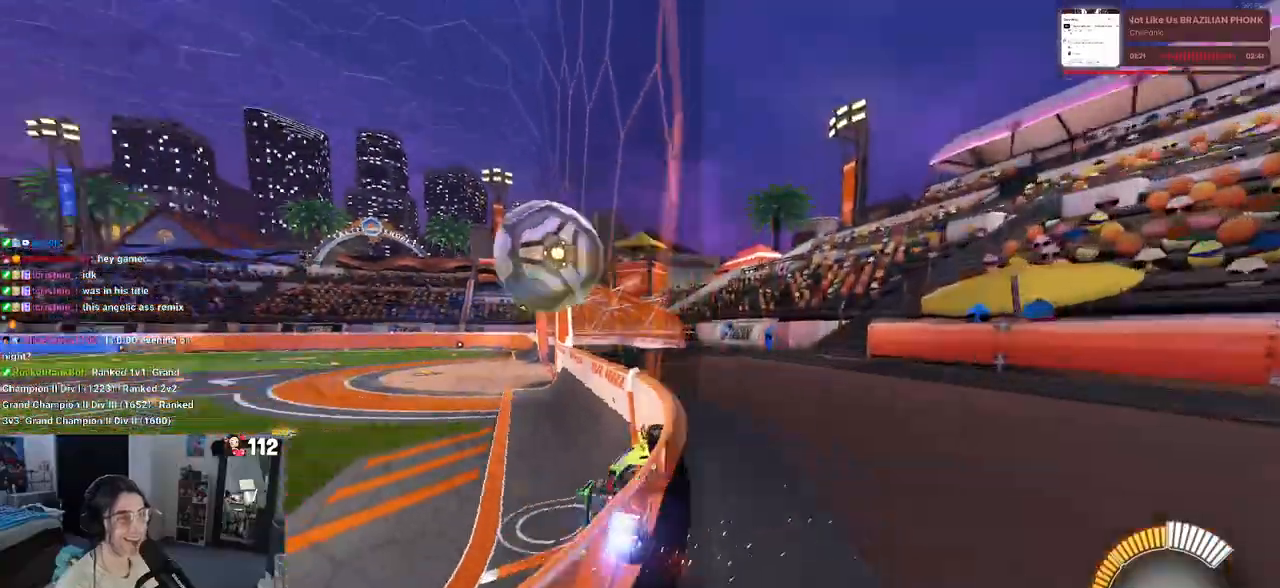
{"dt_ms": 500, "buttons": ["TRIANGLE", "R1"], "left_stick": "left", "right_stick": "center", "events": [[117, "left_stick", "left"], [500, "TRIANGLE", "down"]]}
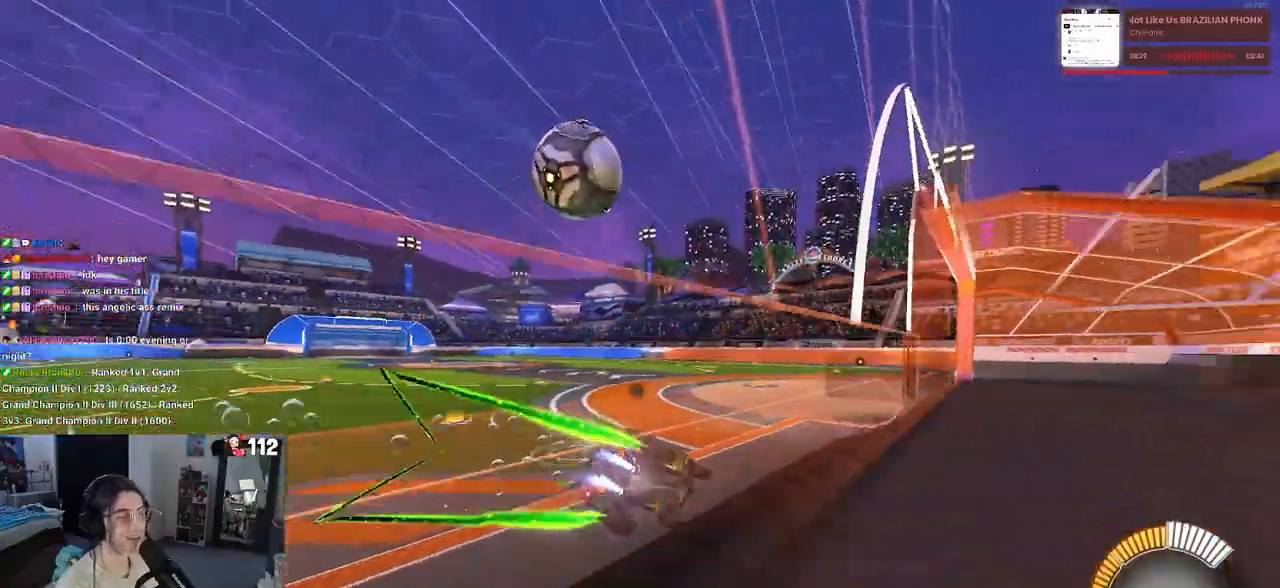
{"dt_ms": 500, "buttons": [], "left_stick": "center", "right_stick": "center", "events": [[100, "R1", "up"], [100, "TRIANGLE", "up"], [183, "left_stick", "center"]]}
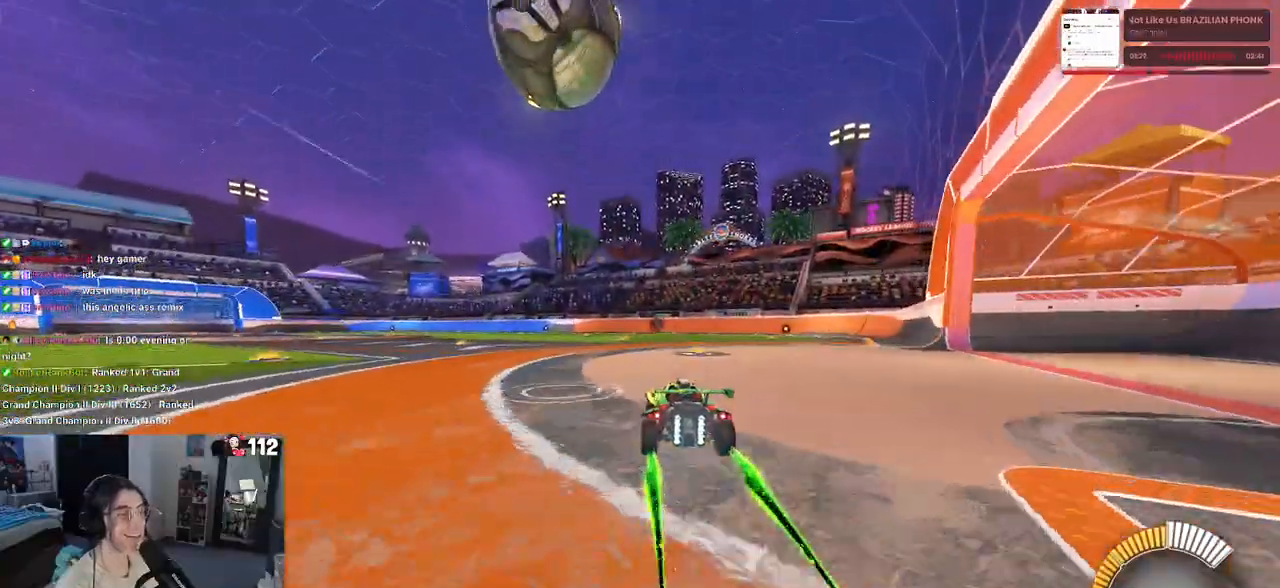
{"dt_ms": 500, "buttons": [], "left_stick": "center", "right_stick": "center", "events": [[50, "left_stick", "right"], [200, "left_stick", "center"], [350, "left_stick", "left"], [450, "left_stick", "center"]]}
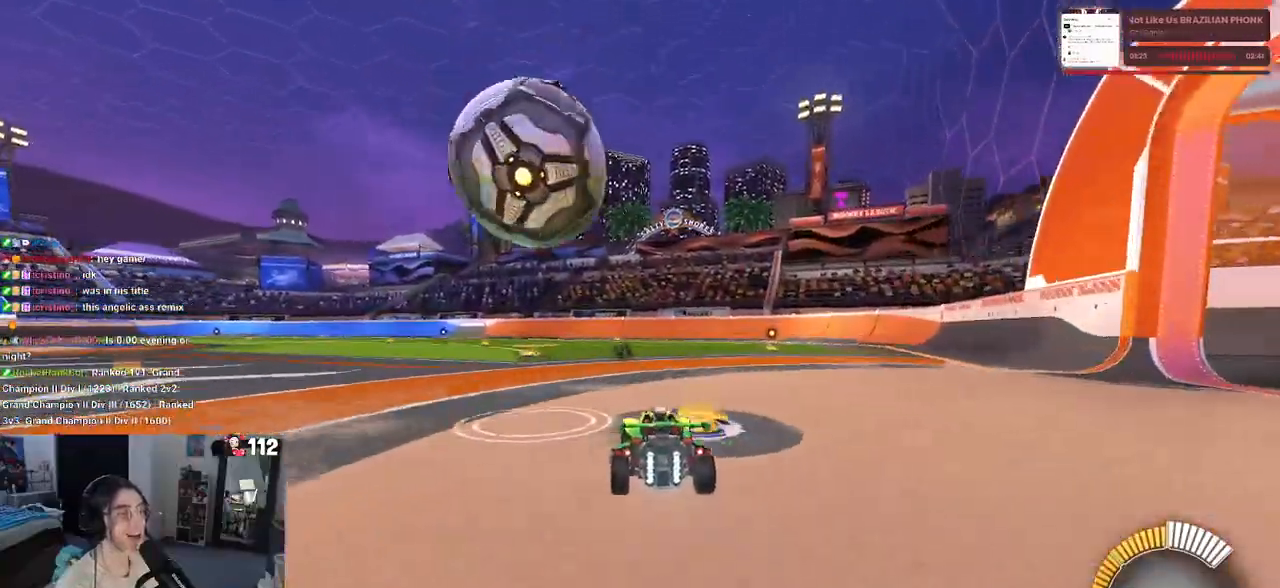
{"dt_ms": 500, "buttons": ["CROSS", "R1"], "left_stick": "down-right", "right_stick": "center", "events": [[250, "left_stick", "left"], [367, "R1", "down"], [383, "CROSS", "down"], [433, "left_stick", "down-right"]]}
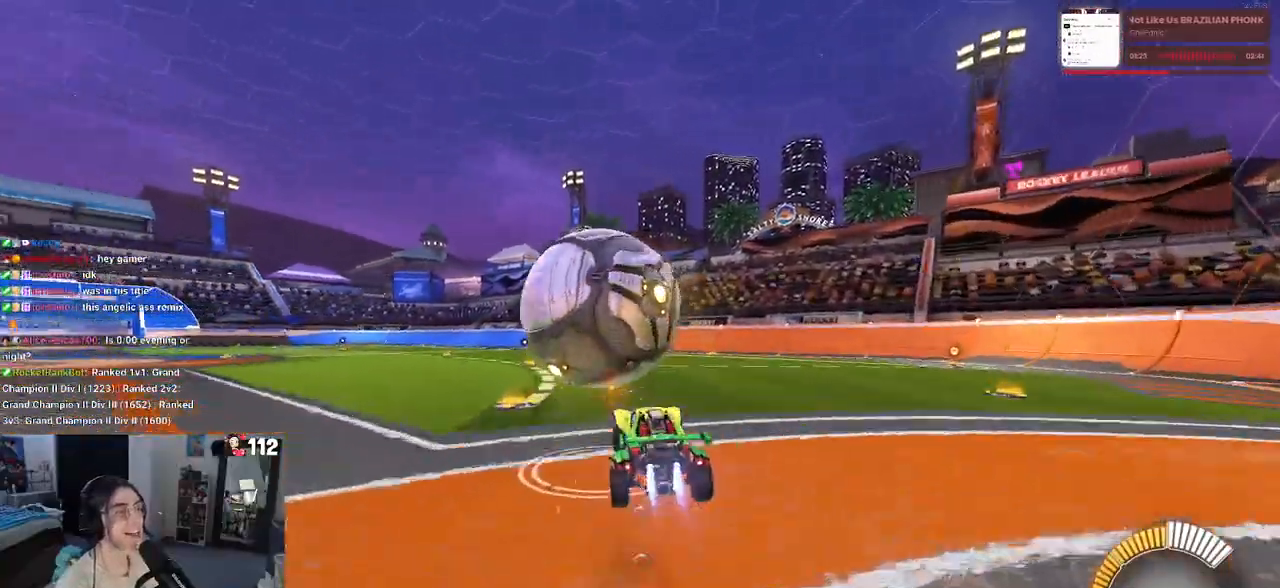
{"dt_ms": 500, "buttons": ["R1"], "left_stick": "center", "right_stick": "center", "events": [[17, "L1", "down"], [100, "CROSS", "up"], [150, "left_stick", "center"], [233, "left_stick", "left"], [317, "R1", "up"], [383, "R1", "down"], [400, "left_stick", "center"], [467, "L1", "up"]]}
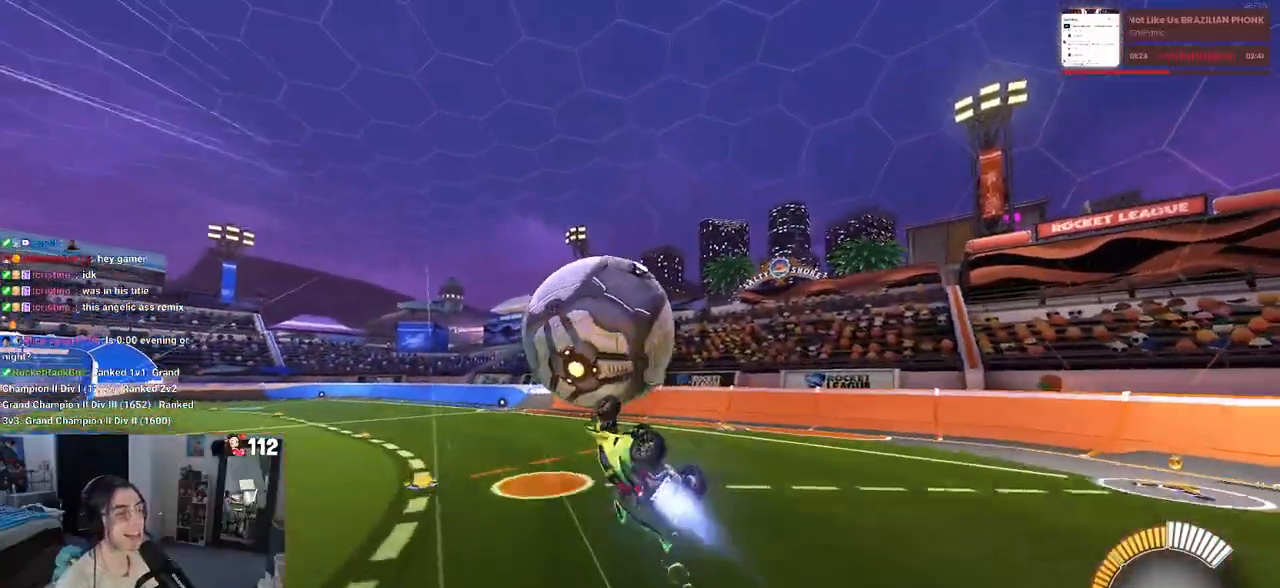
{"dt_ms": 500, "buttons": ["R1"], "left_stick": "down", "right_stick": "center", "events": [[83, "left_stick", "up"], [183, "CROSS", "down"], [267, "left_stick", "down"], [300, "CROSS", "up"]]}
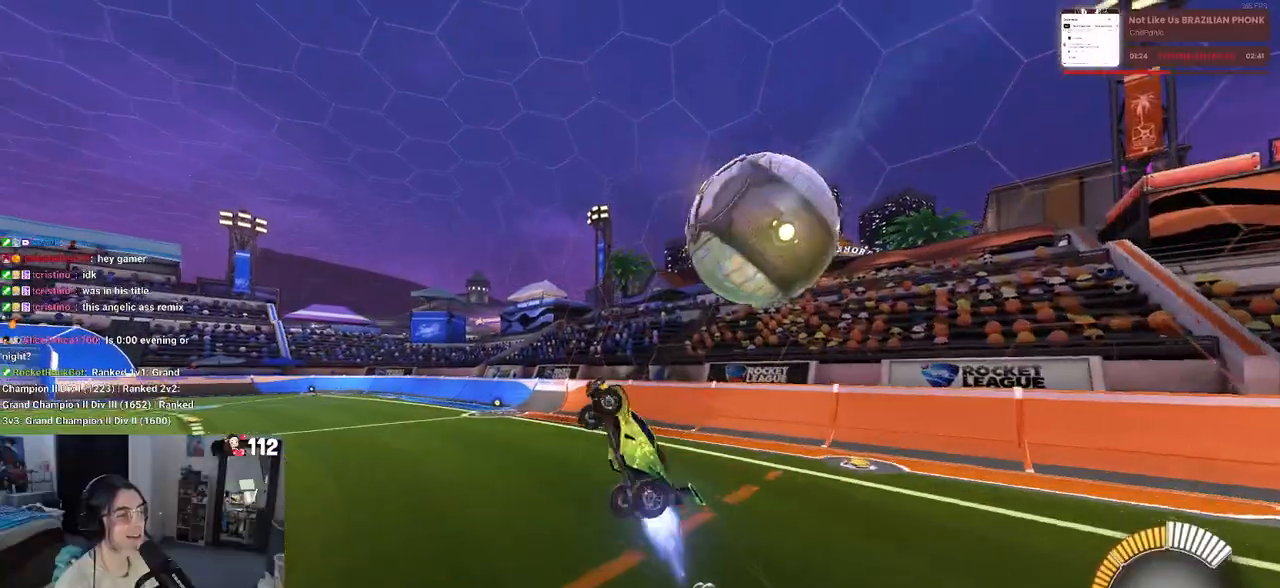
{"dt_ms": 500, "buttons": ["TRIANGLE", "R1"], "left_stick": "right", "right_stick": "center", "events": [[167, "left_stick", "down-right"], [467, "left_stick", "right"], [500, "TRIANGLE", "down"]]}
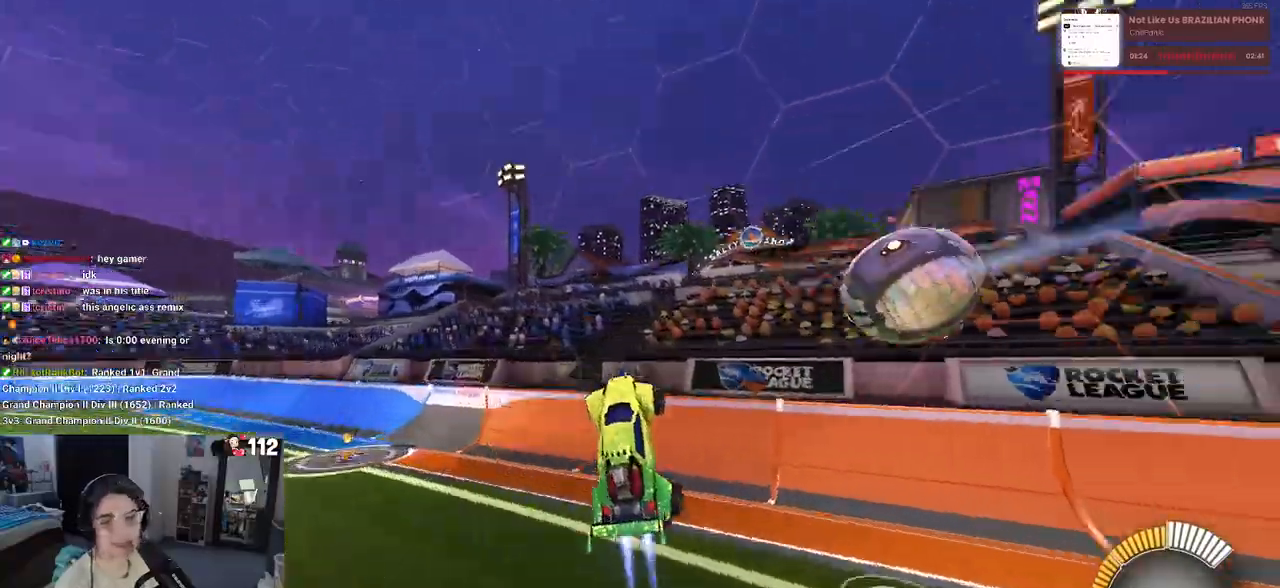
{"dt_ms": 1000, "buttons": ["SQUARE", "R1"], "left_stick": "right", "right_stick": "center"}
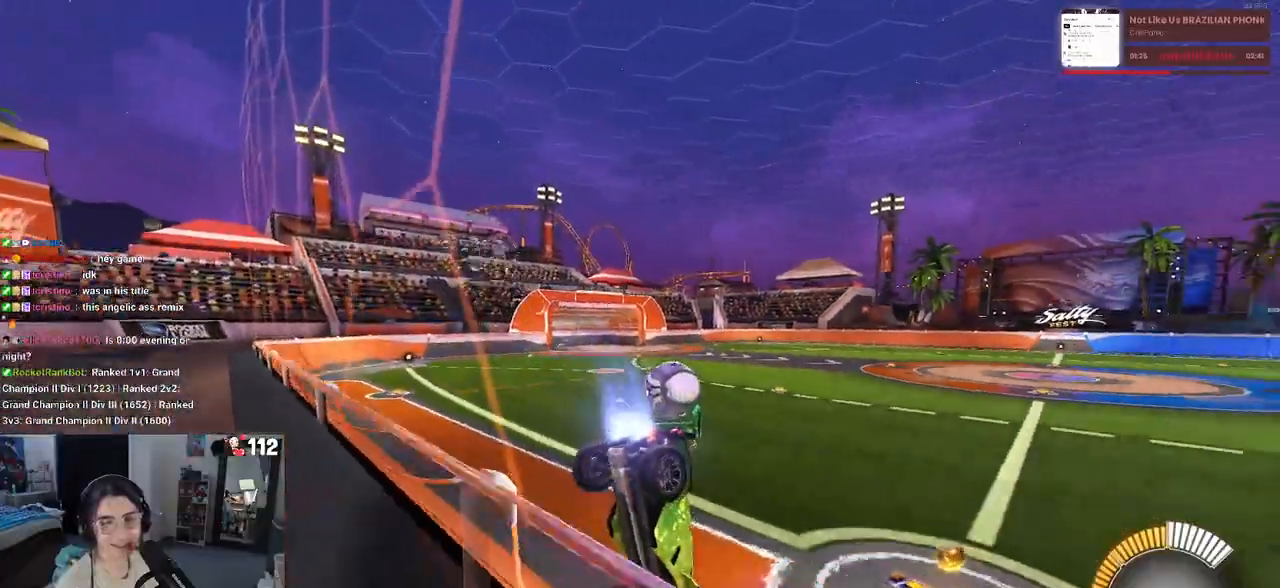
{"dt_ms": 500, "buttons": ["R1"], "left_stick": "left", "right_stick": "center", "events": [[133, "left_stick", "center"], [267, "SQUARE", "up"], [267, "left_stick", "left"]]}